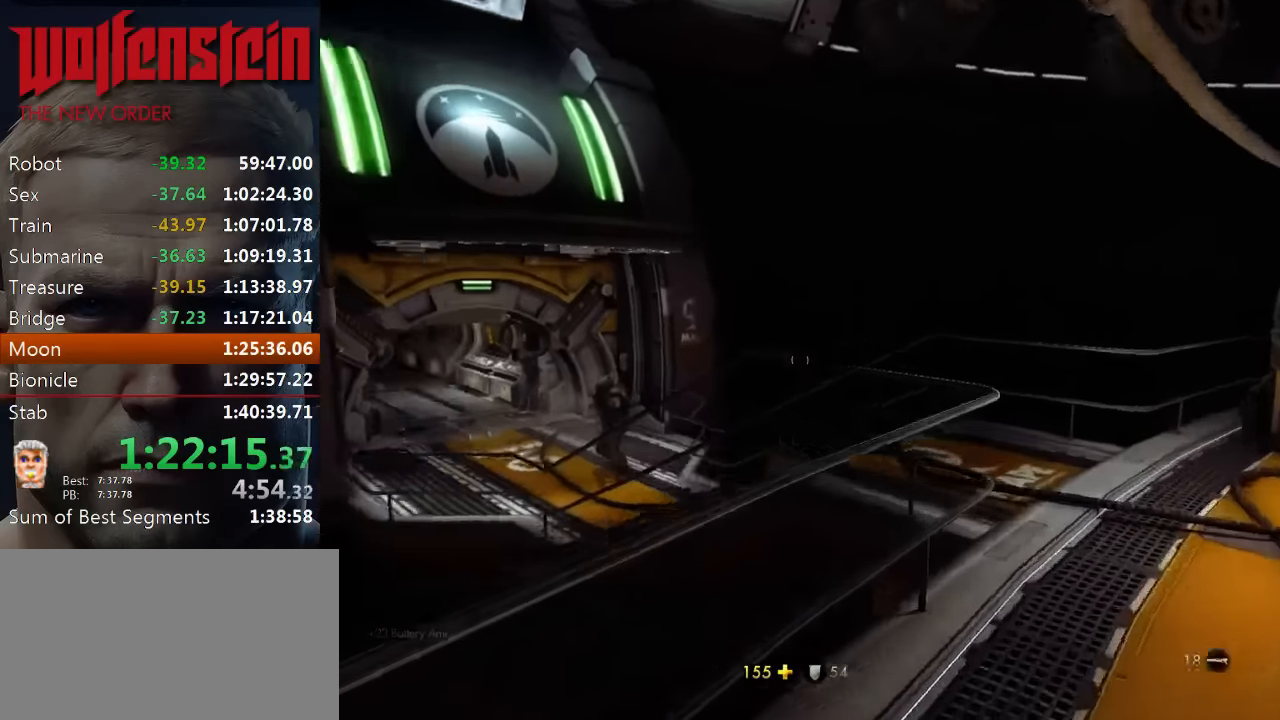
Gameplay with keyboard and mouse; each line is a JSON object with the keys and mouse buttons held at the frame after it. "events" lists presses ("down") and releases ("up") of "1", "2", "3", "4", "5", "a", "alt", "b", "c", "ctrl", "d", "e", "f", "n", "q", "r", "s", "shift", "space", "tab", "v", "w", "x", "z", "mouse_left", "mouse_middle", "mouse_right", "mouse_wheel_up" and "mouse_wheel_down" between this image and that frame as [ms after this image, input, new state], when the widget could be followed in between. "mouse_left", "mouse_middle", "mouse_right", "mouse_wheel_up", "mouse_wheel_down" = the "left", "middle", "right", "wheel_up", "wheel_down" buttons of the "mouse" list. No other keys are recorded. Mouse movement is not recorded.
{"keys": ["d", "shift", "w"], "mouse": [], "events": []}
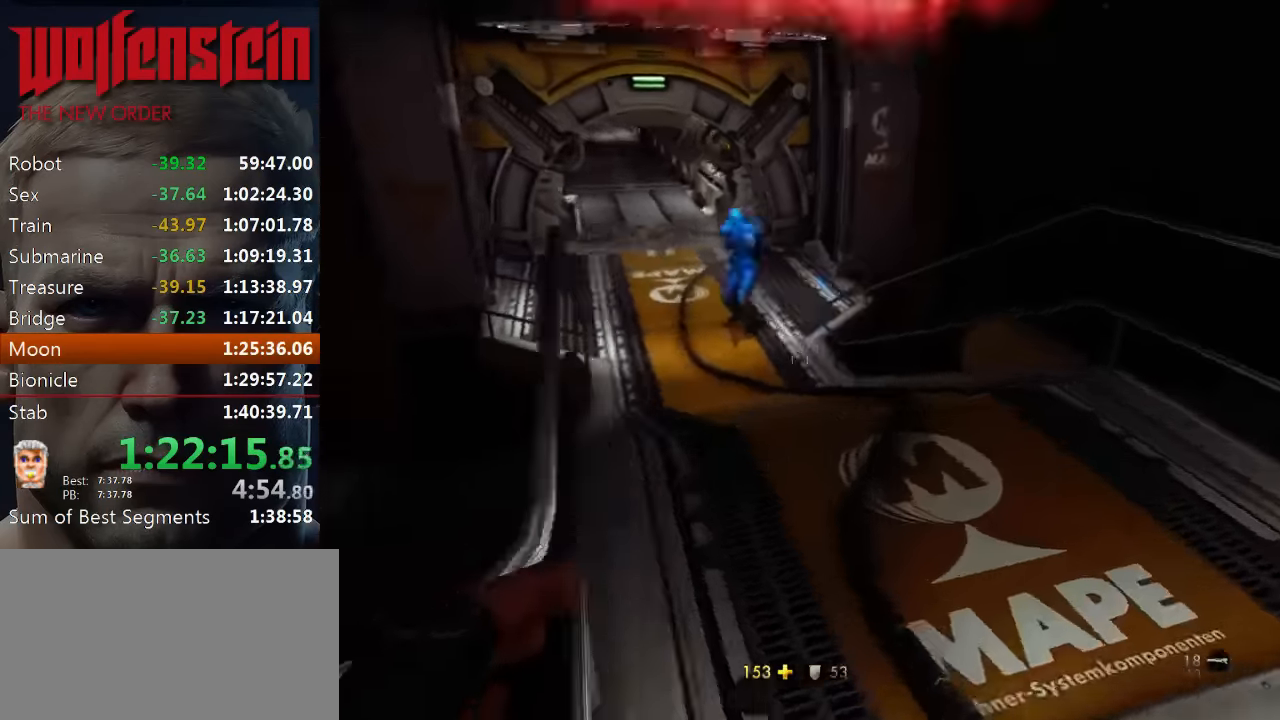
{"keys": ["shift", "w"], "mouse": [], "events": [[83, "d", "up"]]}
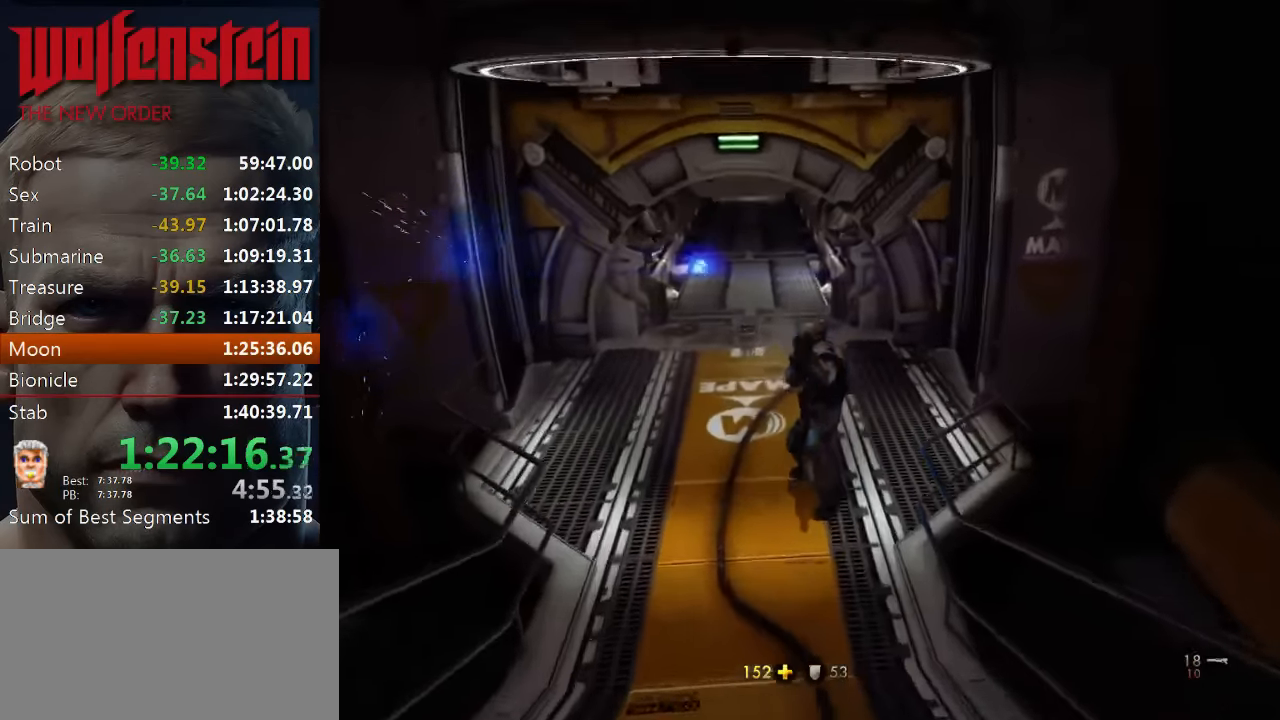
{"keys": ["shift", "w"], "mouse": [], "events": [[416, "mouse_left", "down"], [483, "mouse_left", "up"]]}
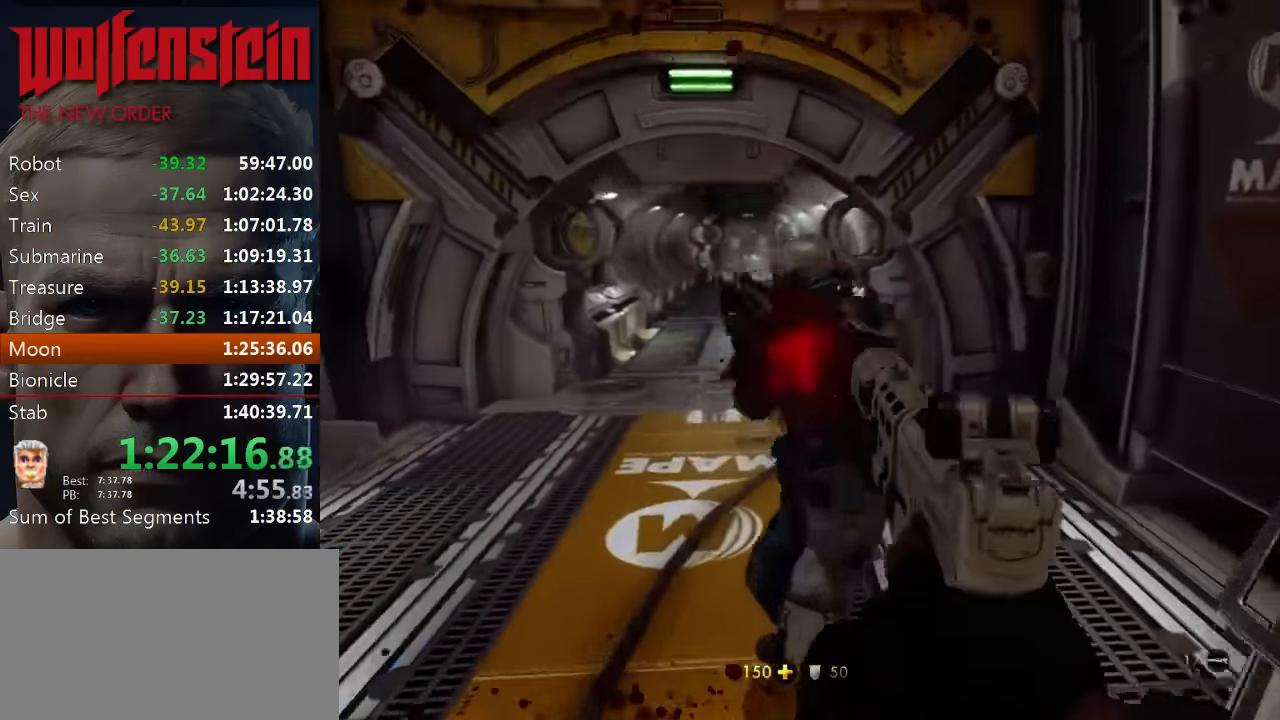
{"keys": ["shift", "w"], "mouse": [], "events": [[50, "mouse_left", "down"], [150, "mouse_left", "up"], [233, "mouse_left", "down"], [266, "mouse_left", "up"]]}
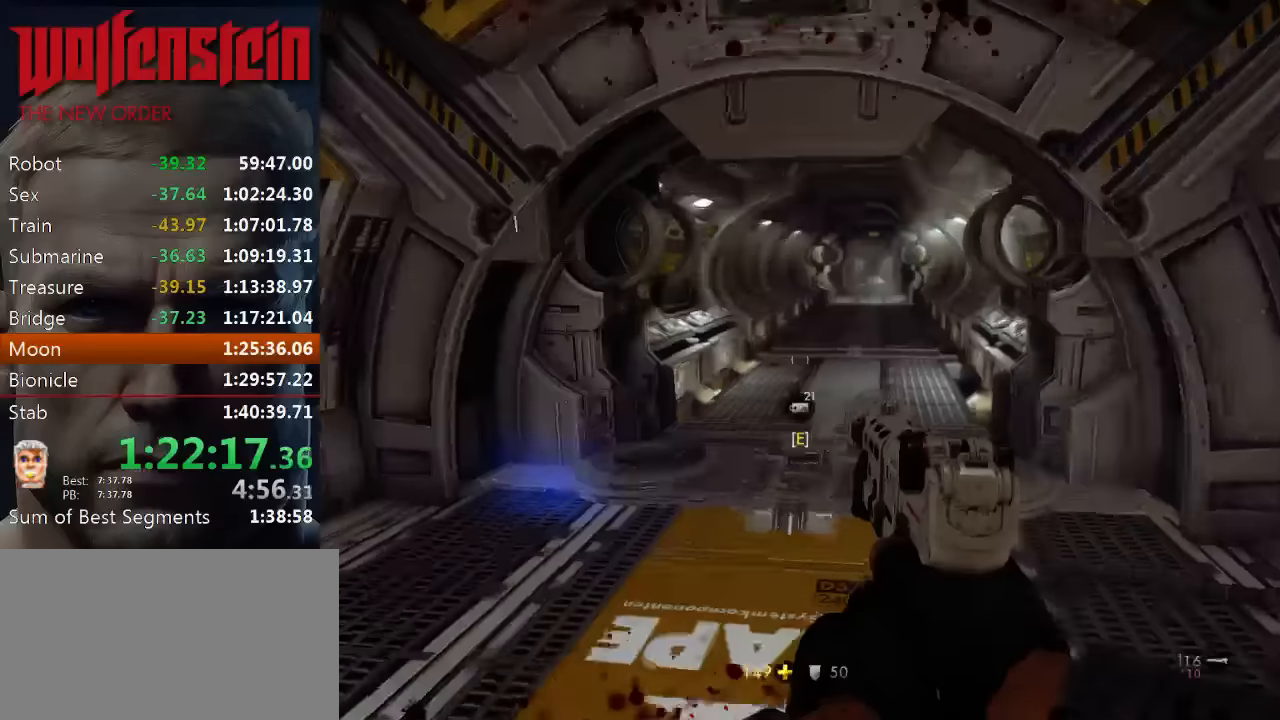
{"keys": ["shift", "w"], "mouse": [], "events": []}
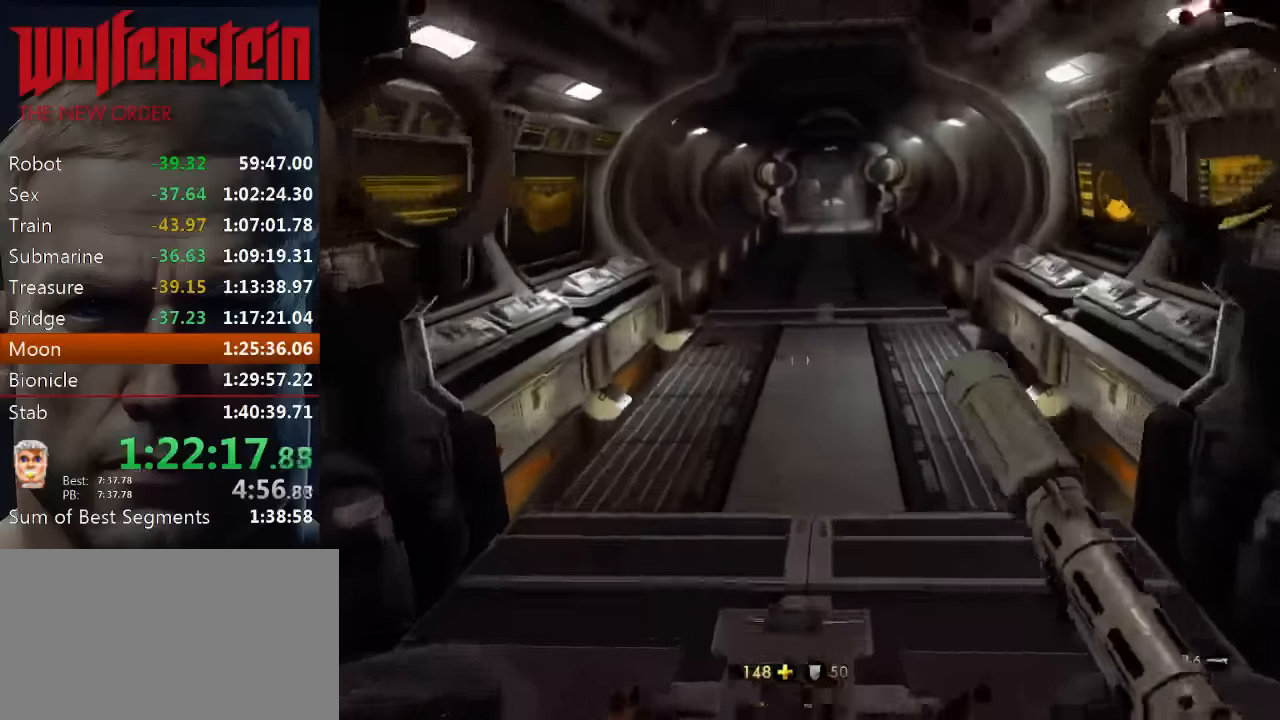
{"keys": ["shift", "w"], "mouse": [], "events": []}
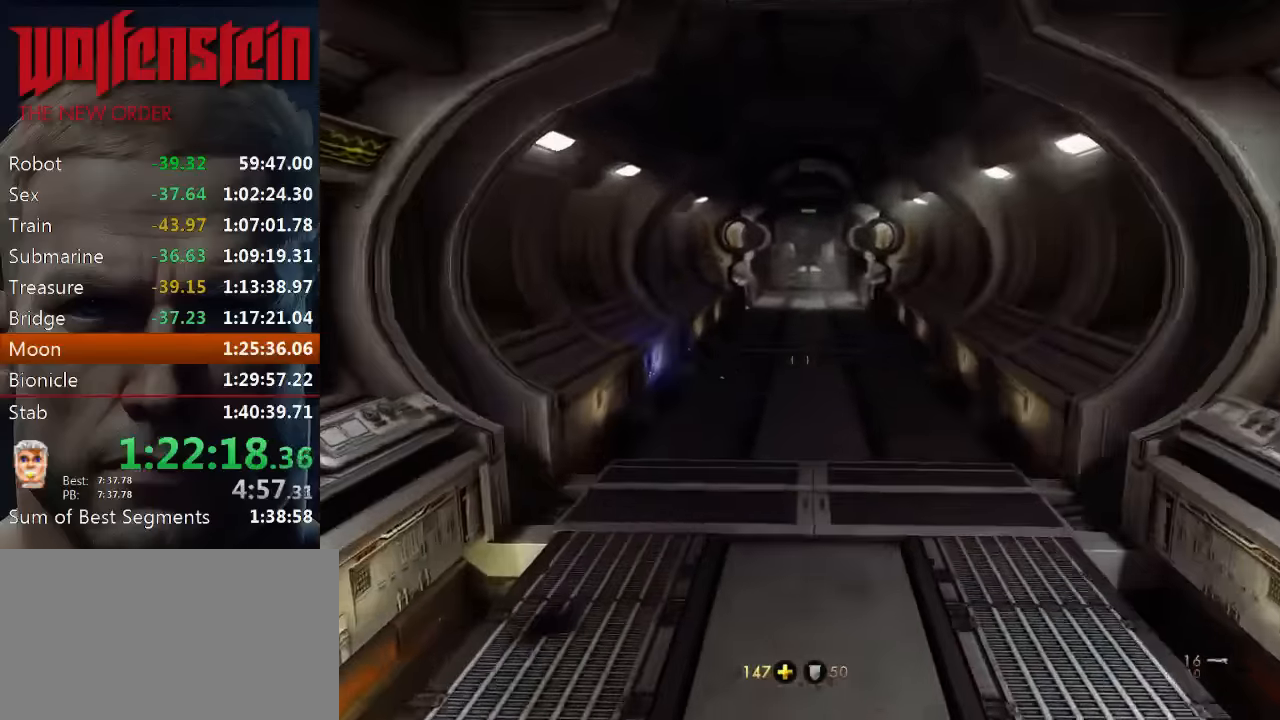
{"keys": ["shift", "w"], "mouse": [], "events": []}
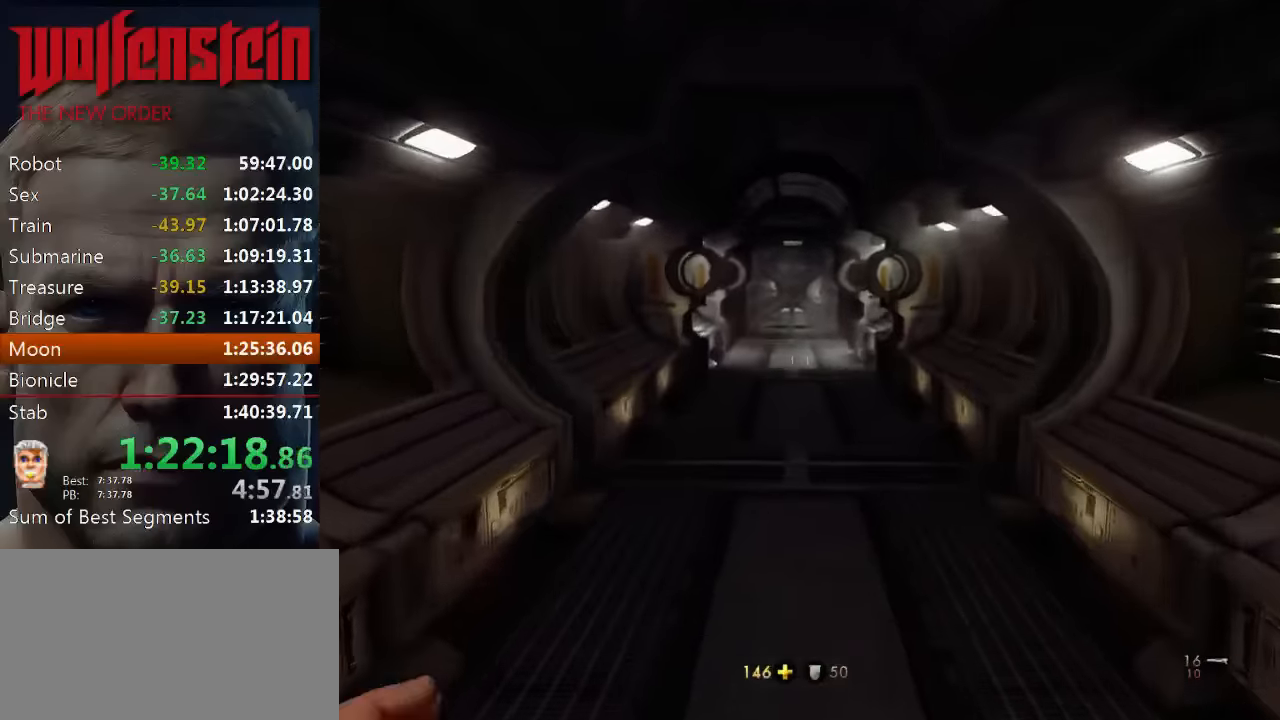
{"keys": ["shift", "w"], "mouse": [], "events": []}
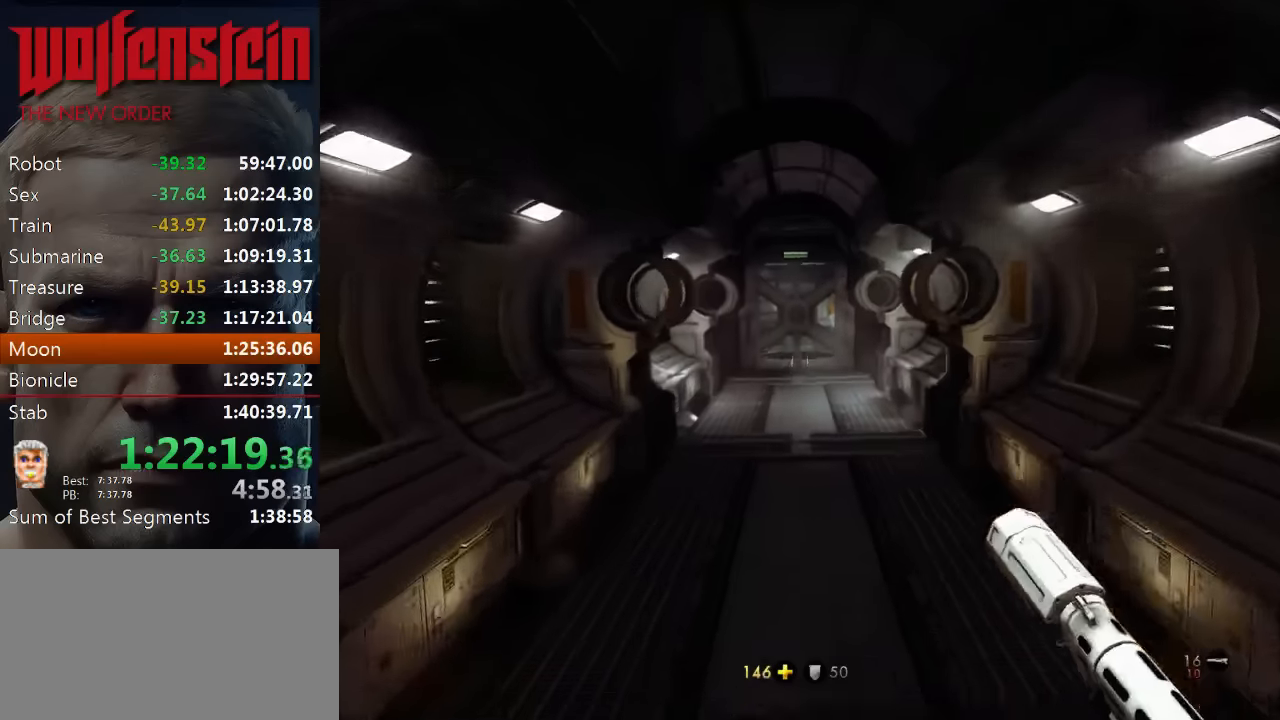
{"keys": ["shift", "w"], "mouse": [], "events": []}
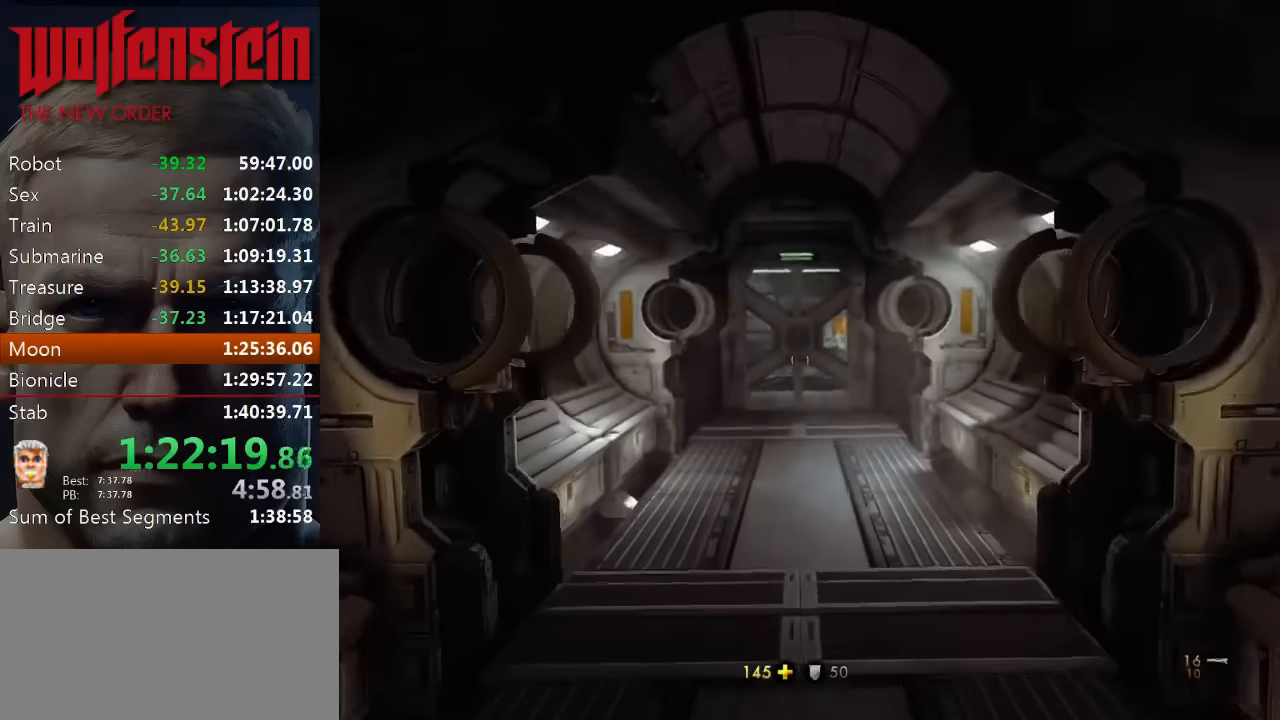
{"keys": ["shift", "w"], "mouse": [], "events": []}
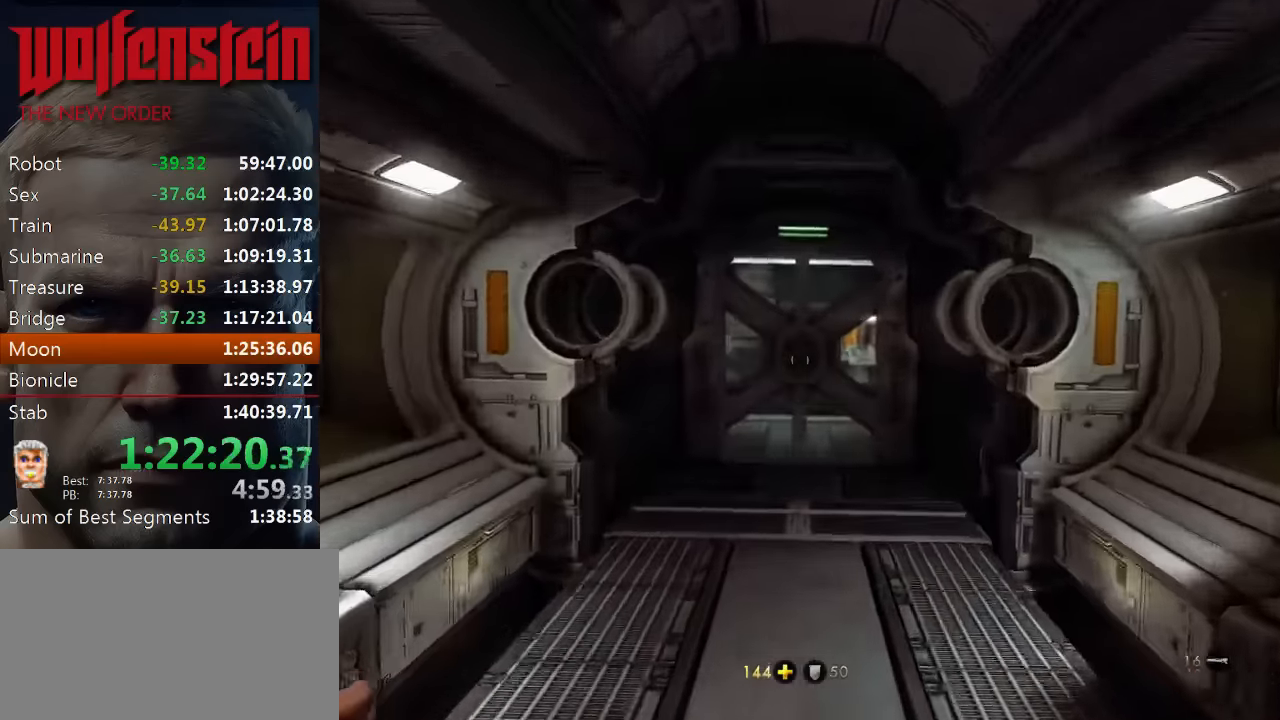
{"keys": ["shift", "w"], "mouse": [], "events": []}
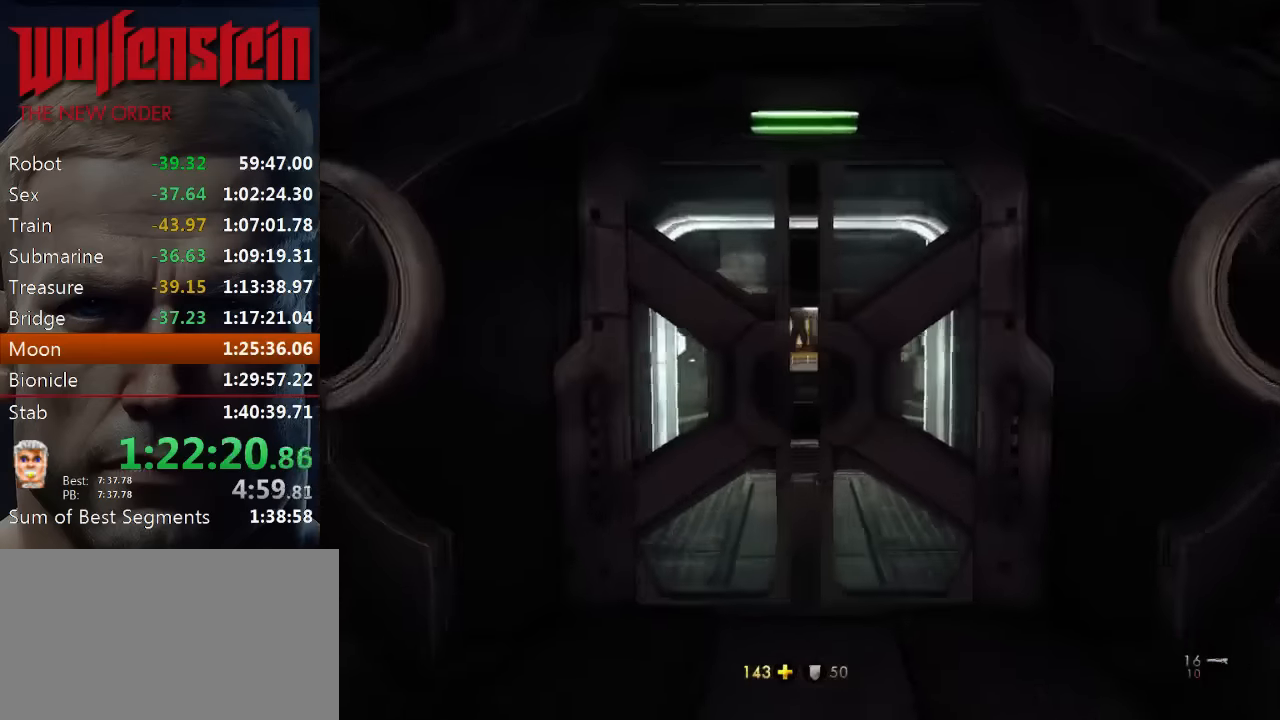
{"keys": ["shift", "w"], "mouse": [], "events": []}
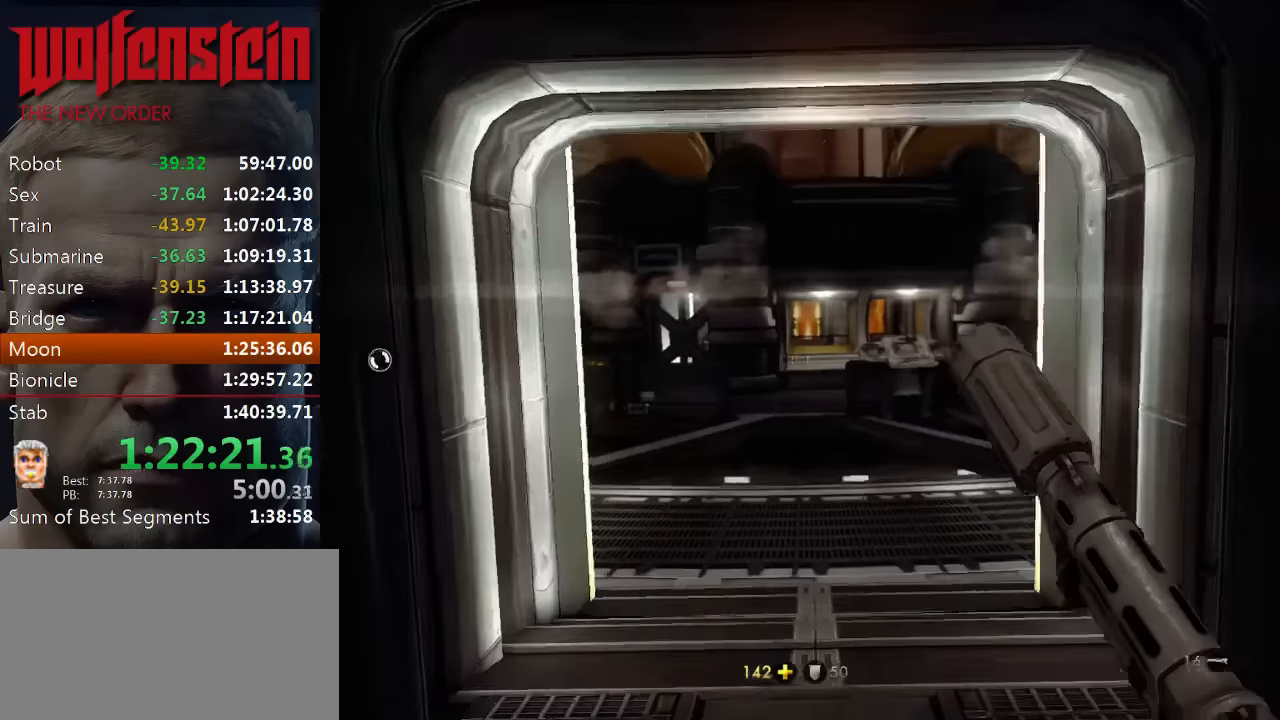
{"keys": ["shift", "w"], "mouse": [], "events": []}
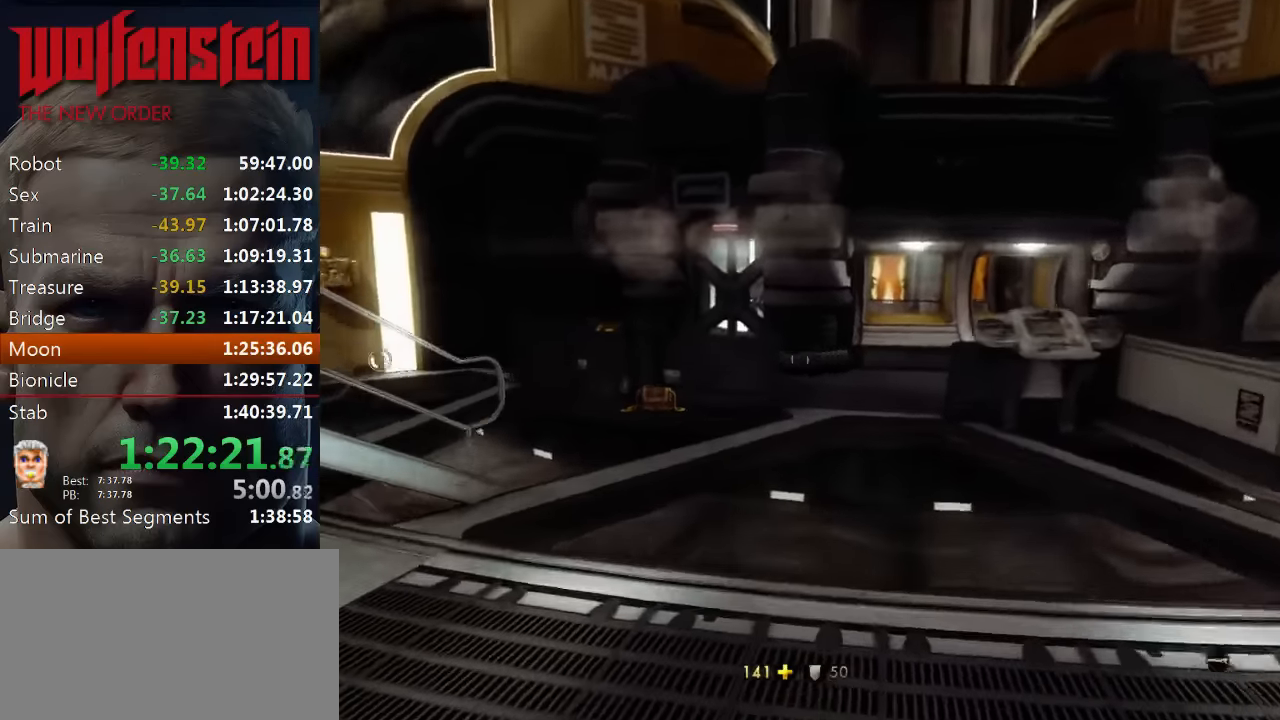
{"keys": ["shift", "w"], "mouse": [], "events": []}
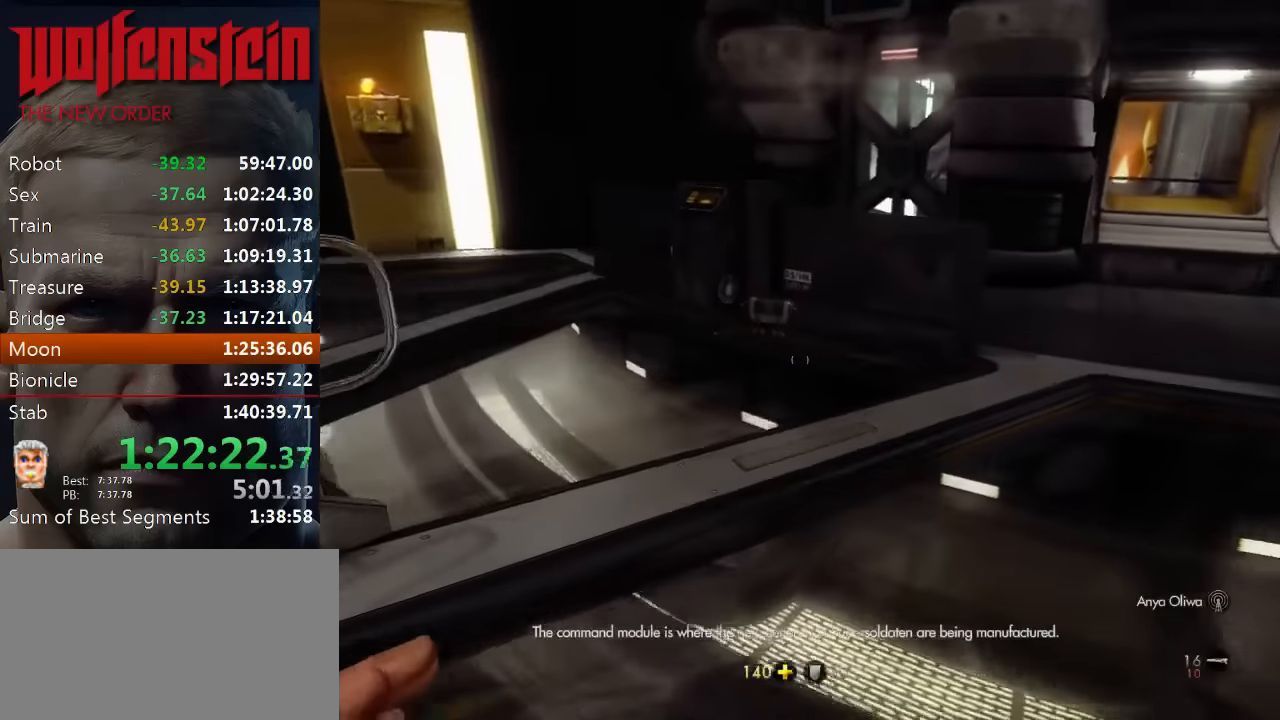
{"keys": ["a", "shift", "w"], "mouse": [], "events": [[500, "a", "down"]]}
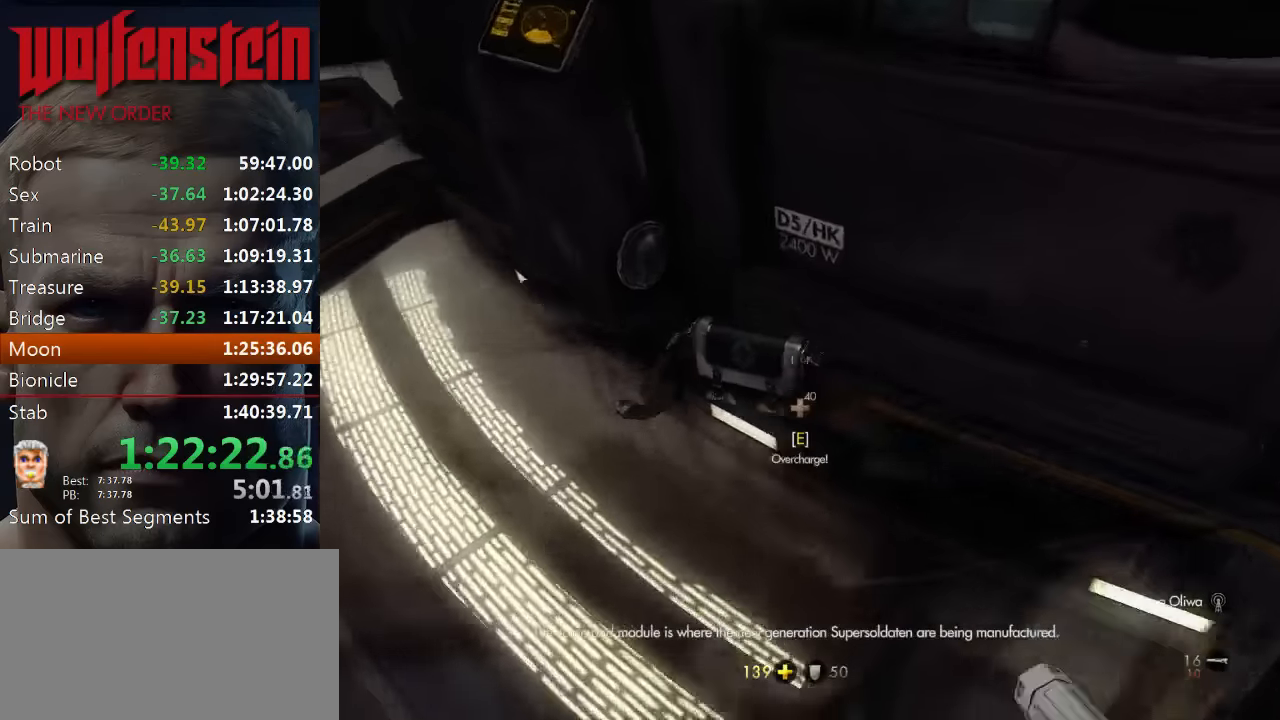
{"keys": ["shift", "w"], "mouse": [], "events": [[33, "e", "down"], [133, "e", "up"], [366, "a", "up"]]}
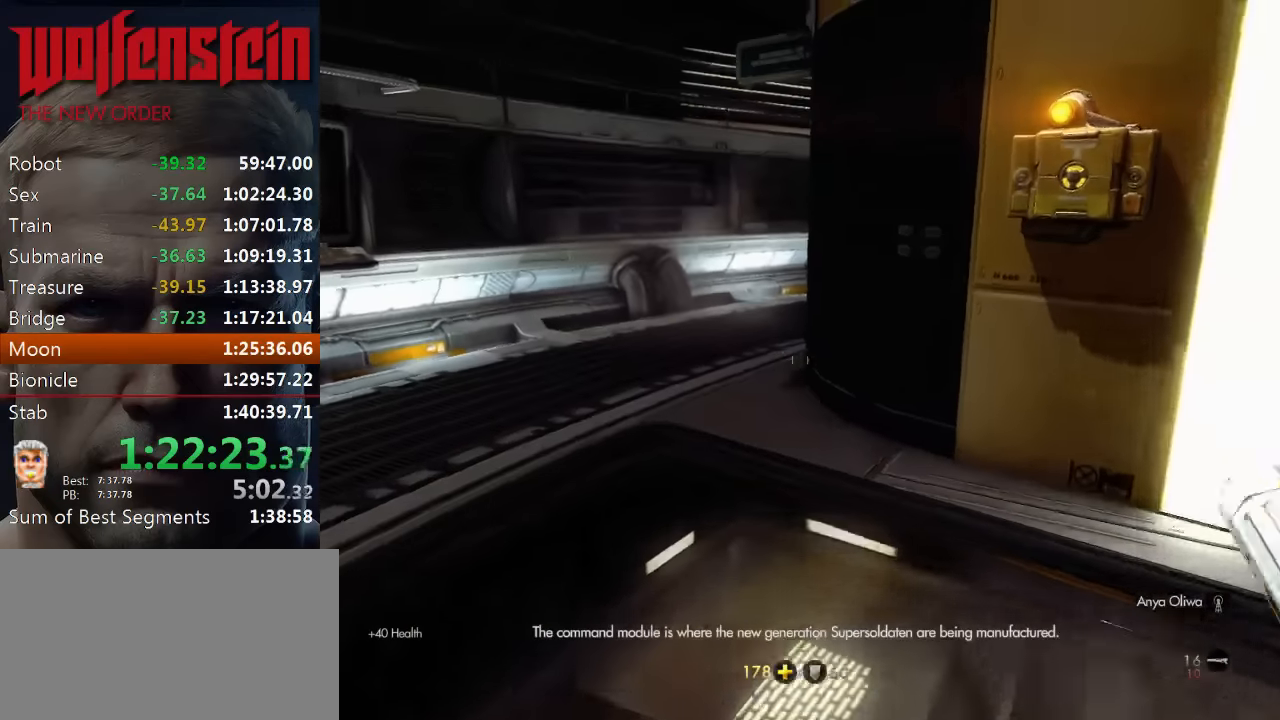
{"keys": ["shift", "w"], "mouse": [], "events": [[200, "a", "down"], [333, "a", "up"]]}
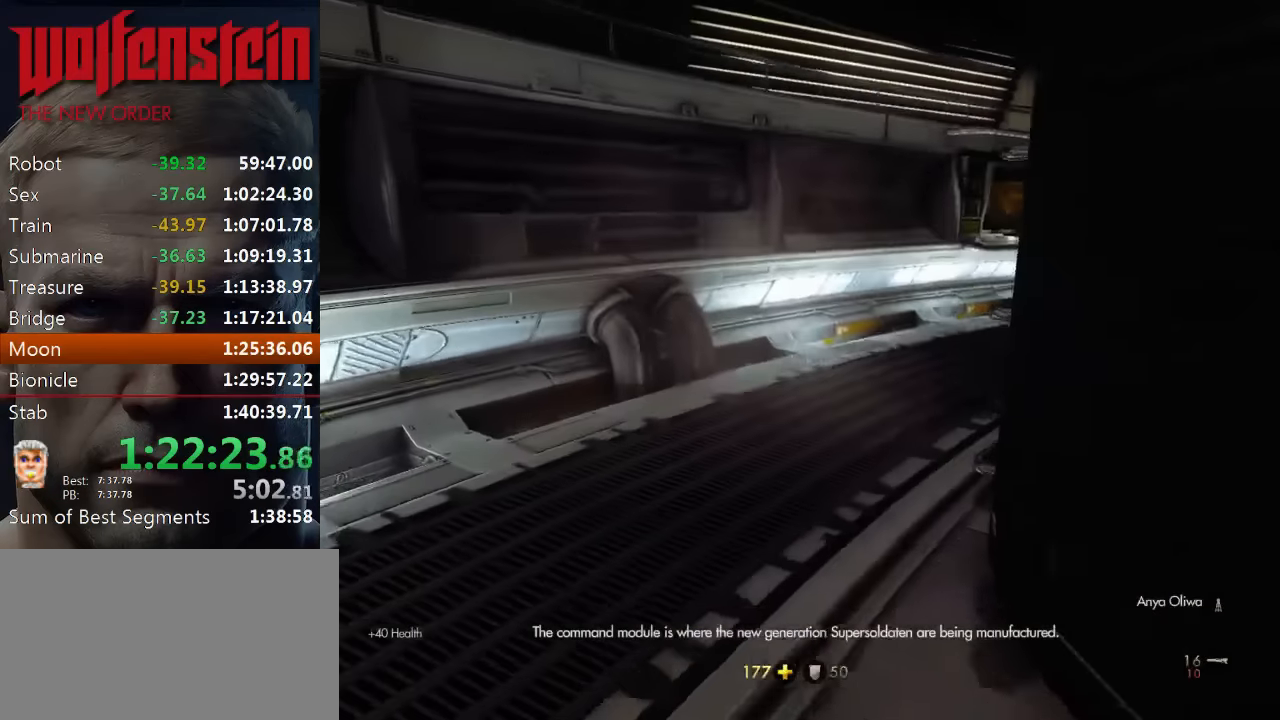
{"keys": ["shift", "w"], "mouse": [], "events": []}
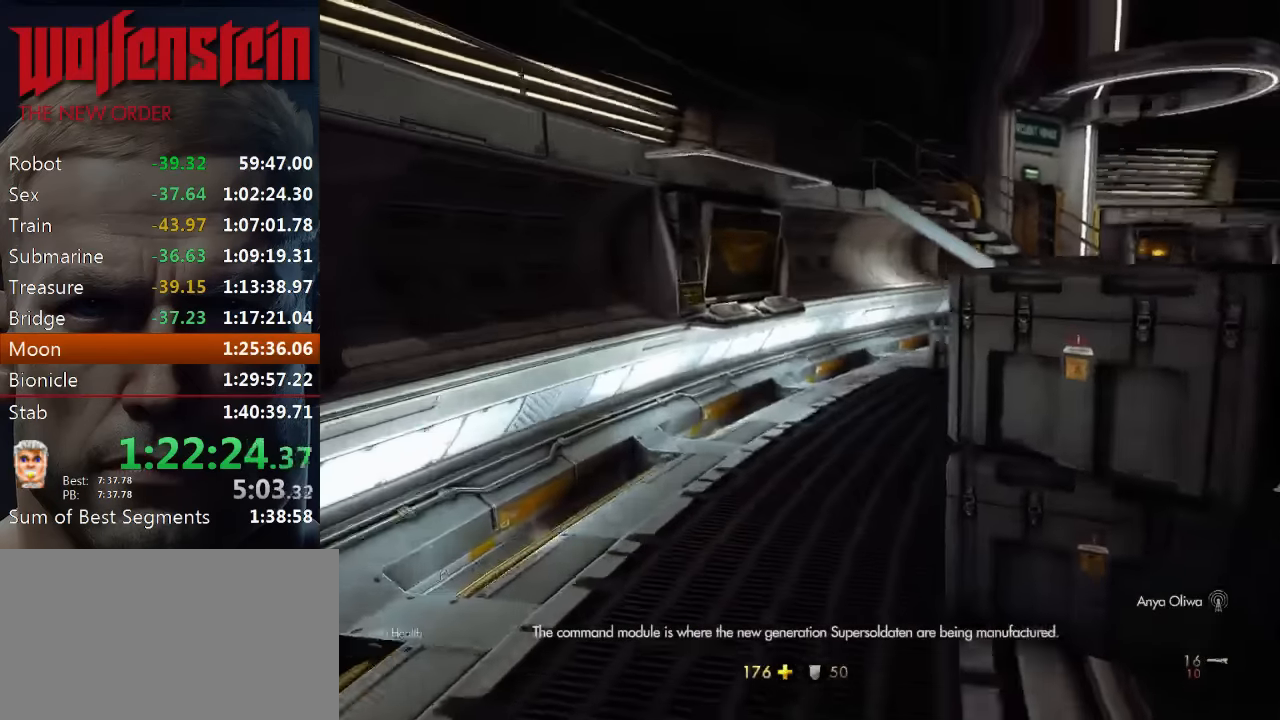
{"keys": ["shift", "w"], "mouse": [], "events": [[100, "a", "down"], [233, "a", "up"]]}
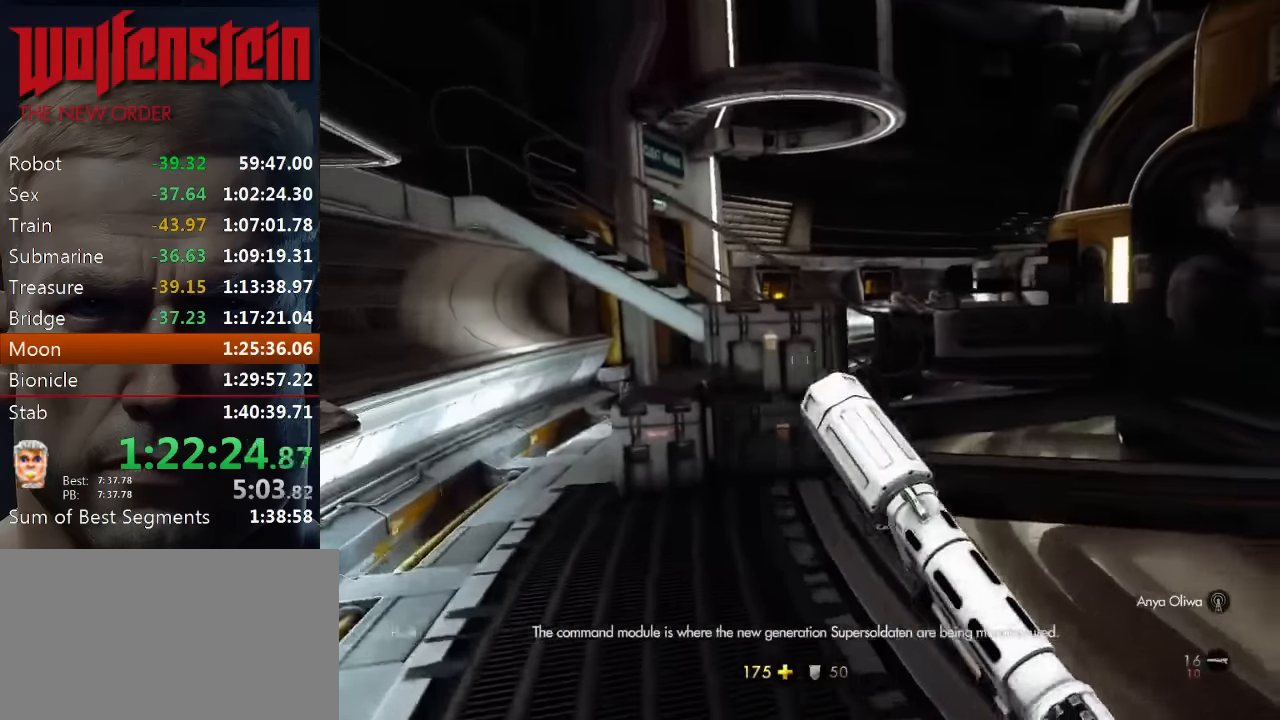
{"keys": ["d", "shift", "w"], "mouse": [], "events": [[350, "d", "down"]]}
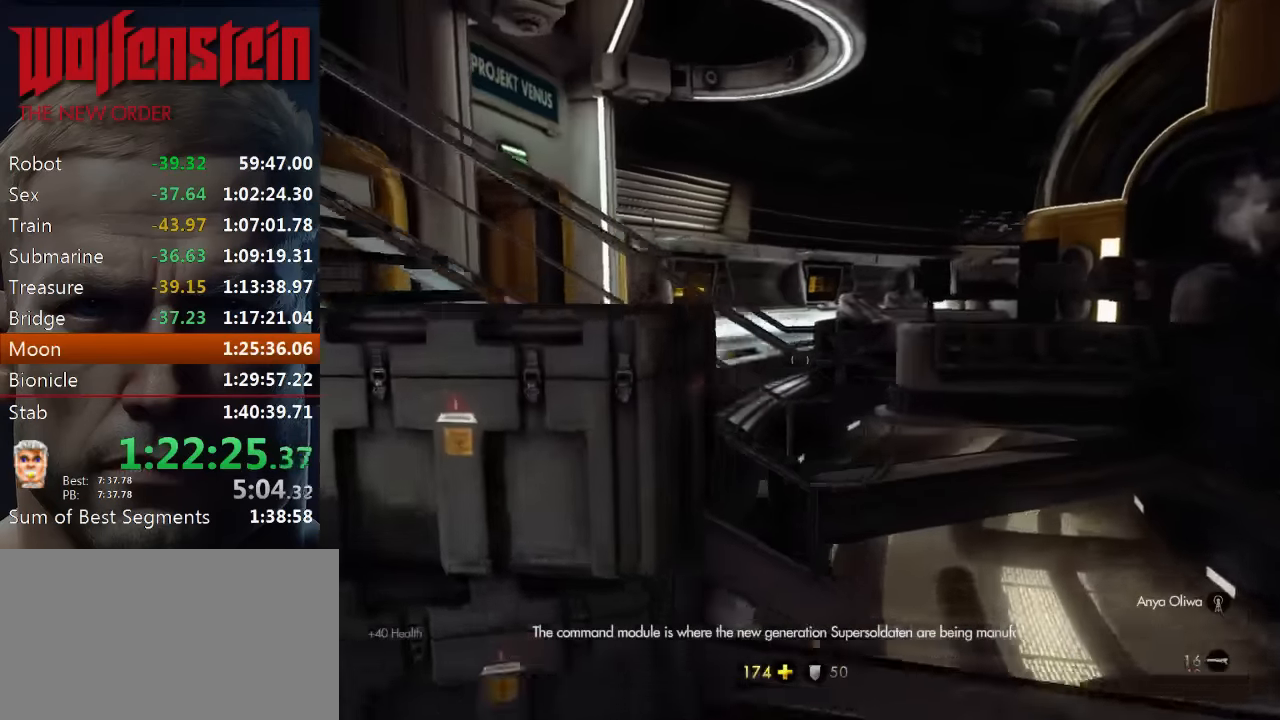
{"keys": ["d", "shift", "w"], "mouse": [], "events": []}
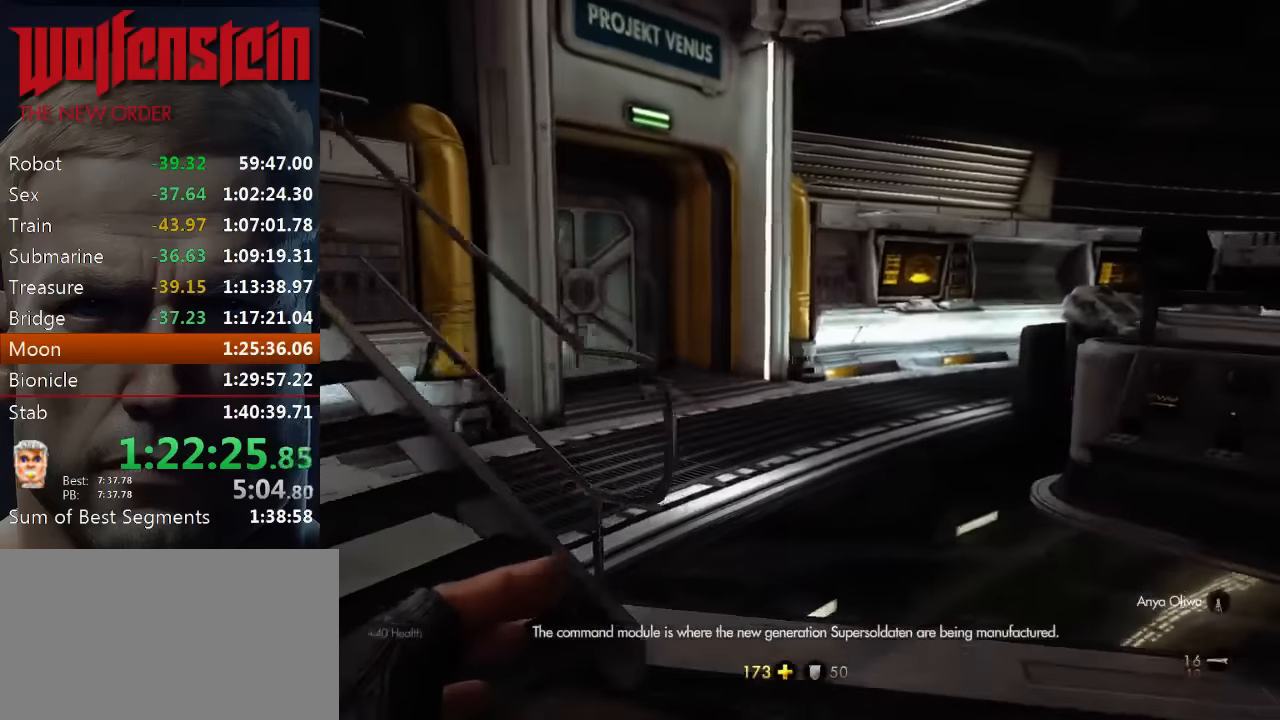
{"keys": ["shift", "w"], "mouse": [], "events": [[66, "d", "up"]]}
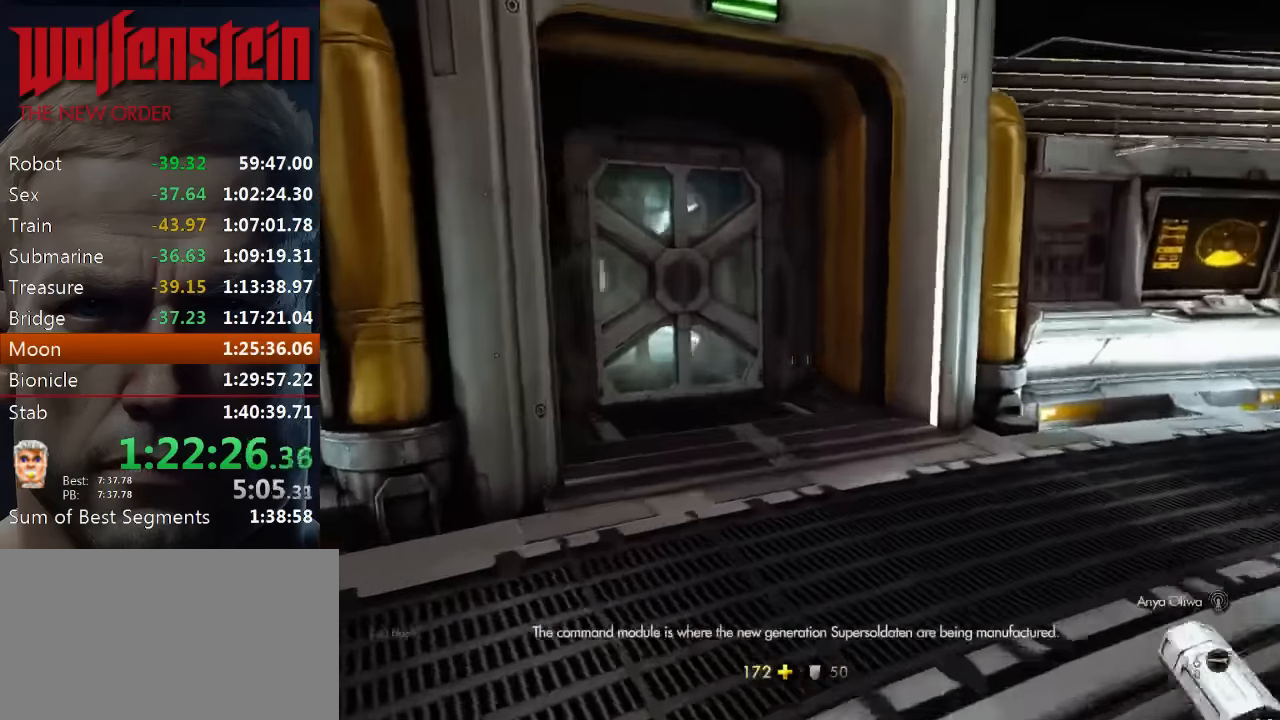
{"keys": ["shift", "w"], "mouse": [], "events": [[300, "d", "down"], [400, "d", "up"]]}
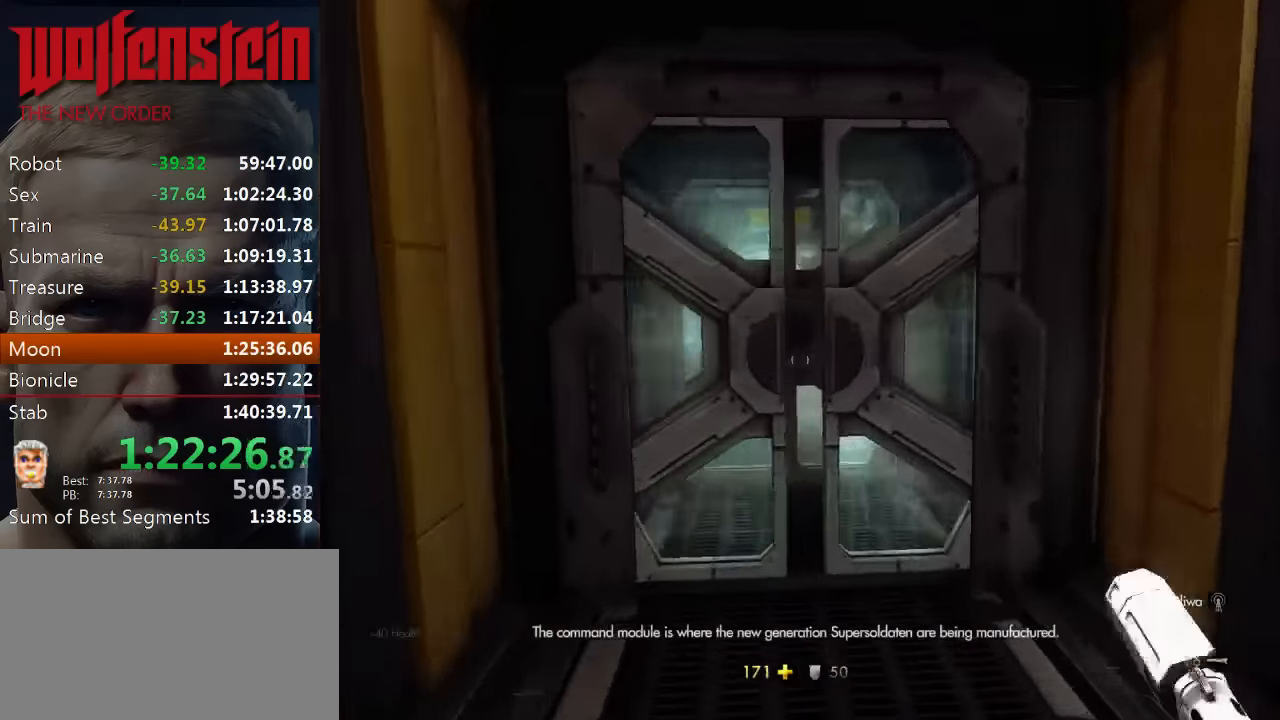
{"keys": ["shift", "w"], "mouse": [], "events": []}
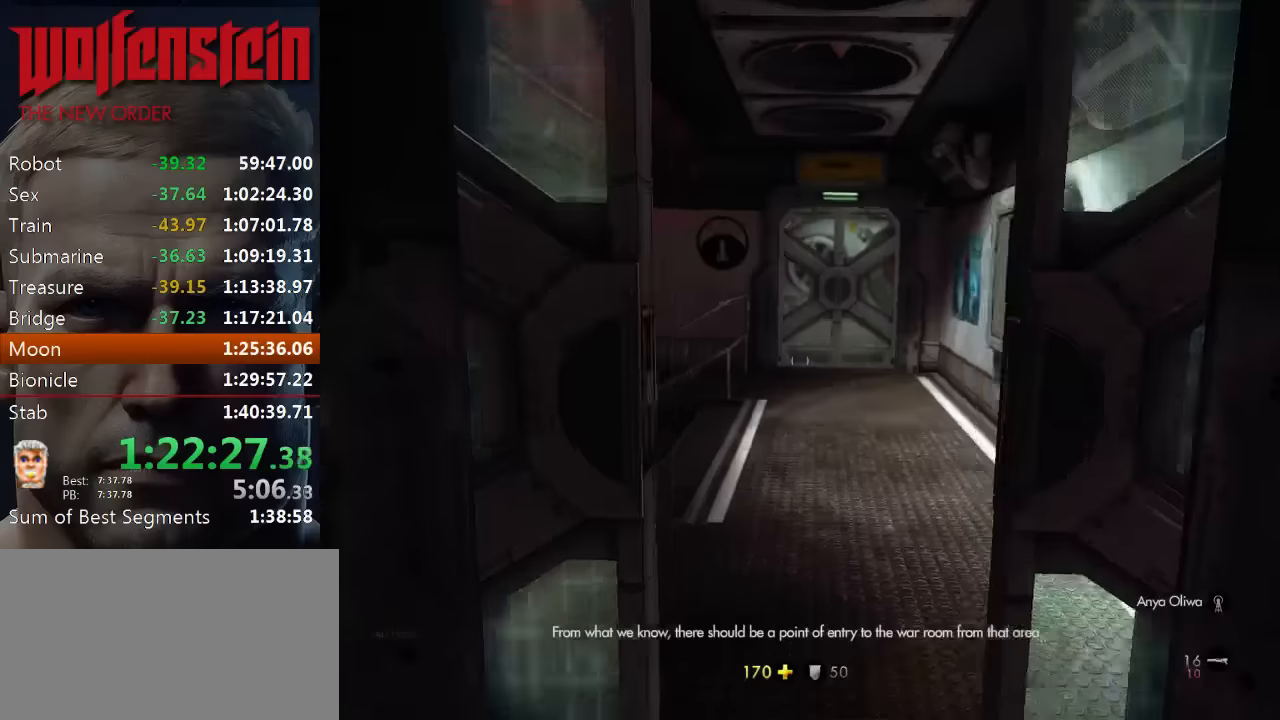
{"keys": ["d", "shift", "w"], "mouse": [], "events": [[483, "d", "down"]]}
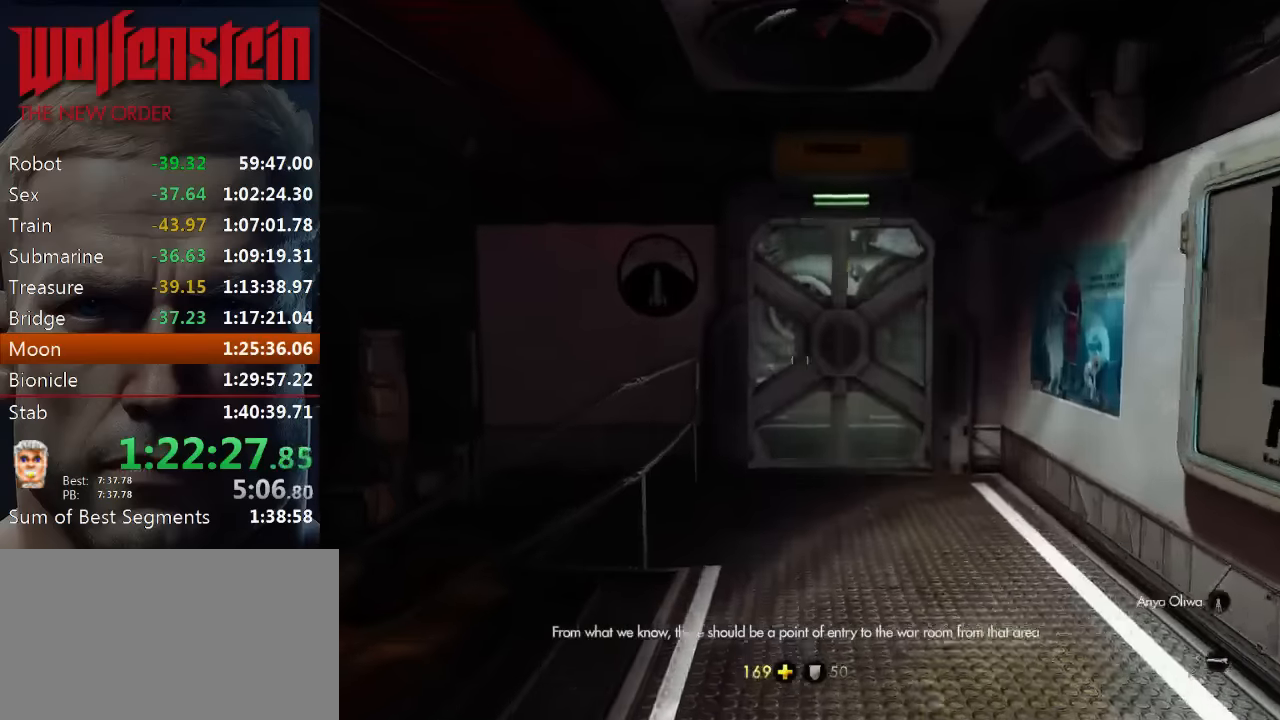
{"keys": ["shift", "w"], "mouse": [], "events": [[83, "d", "up"]]}
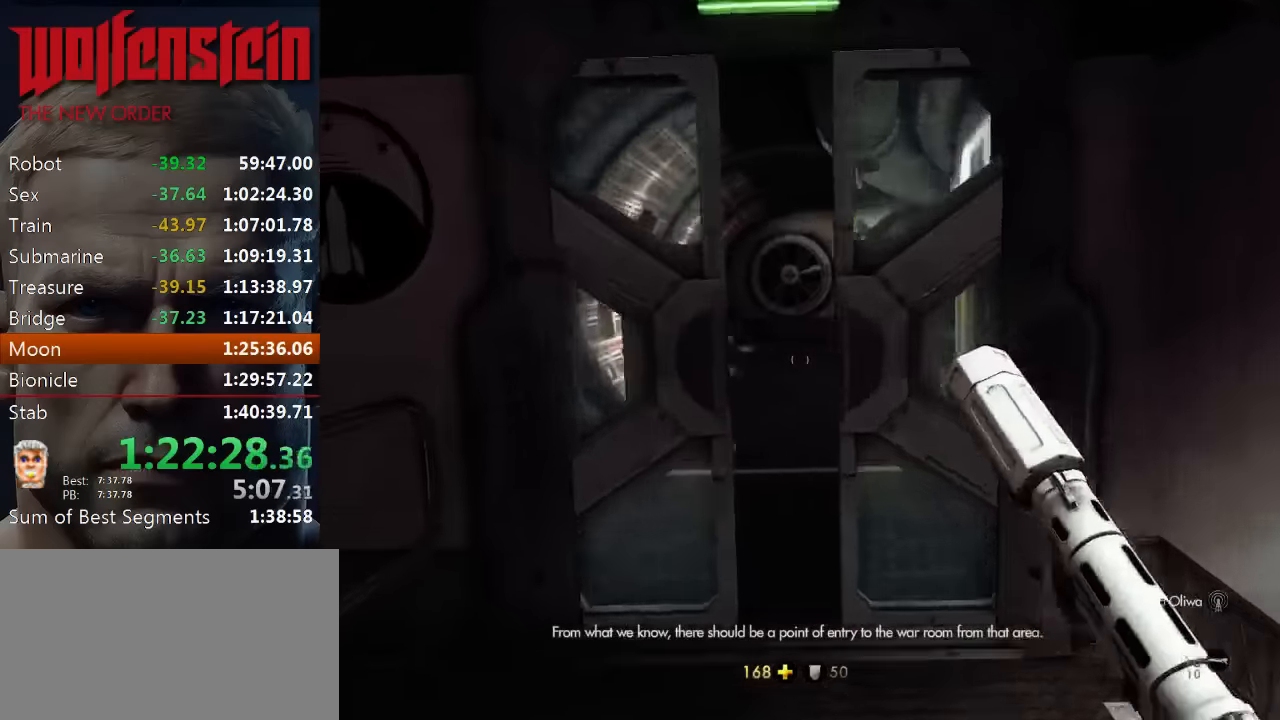
{"keys": ["shift", "w"], "mouse": [], "events": []}
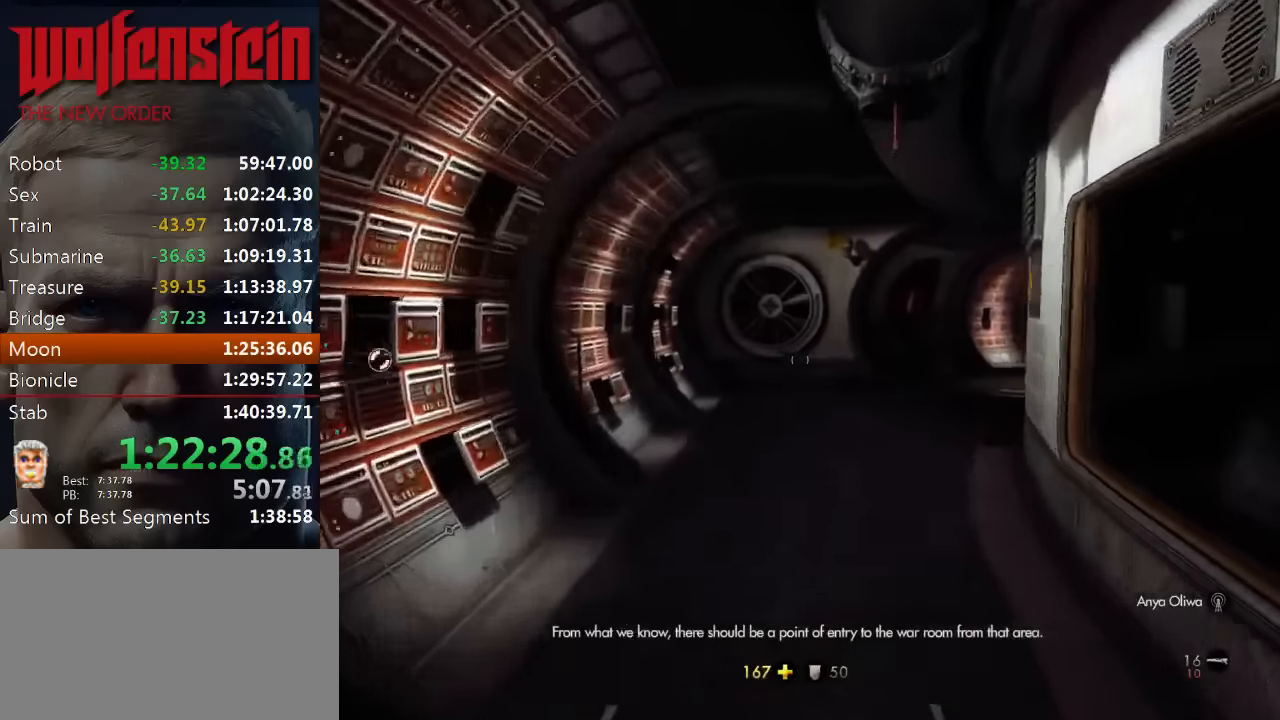
{"keys": ["shift", "w"], "mouse": [], "events": []}
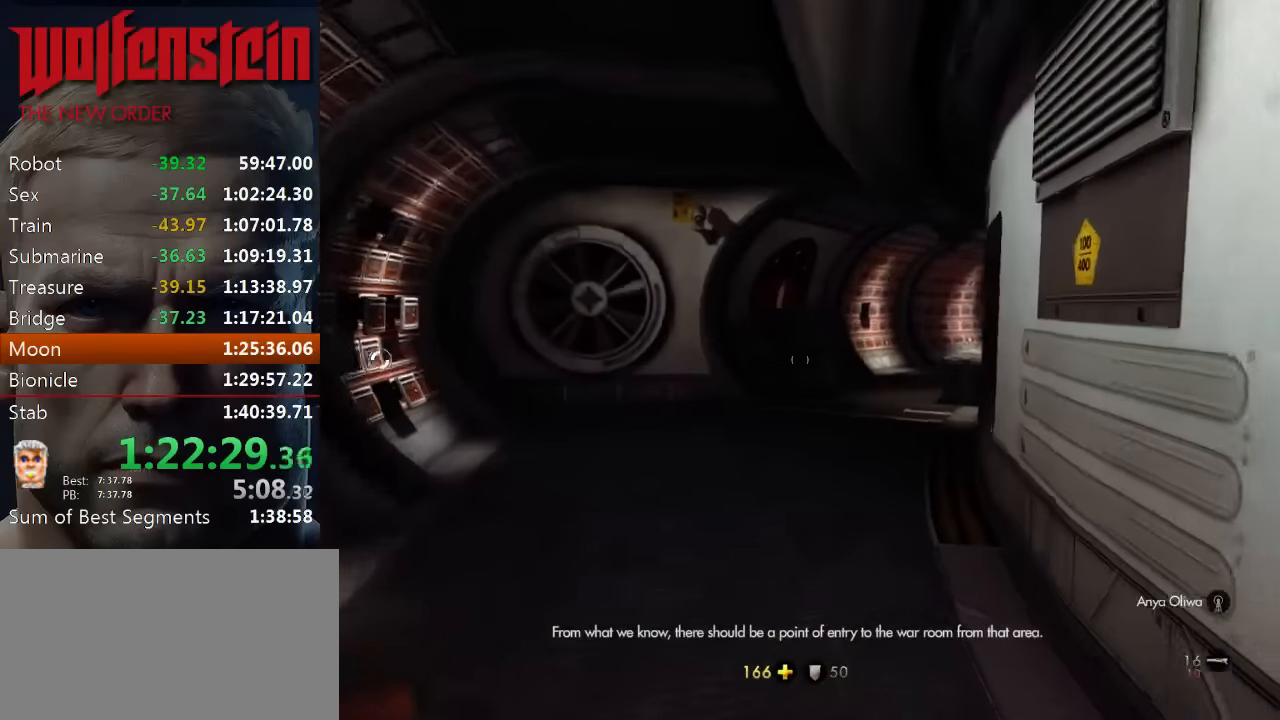
{"keys": ["shift", "w"], "mouse": [], "events": []}
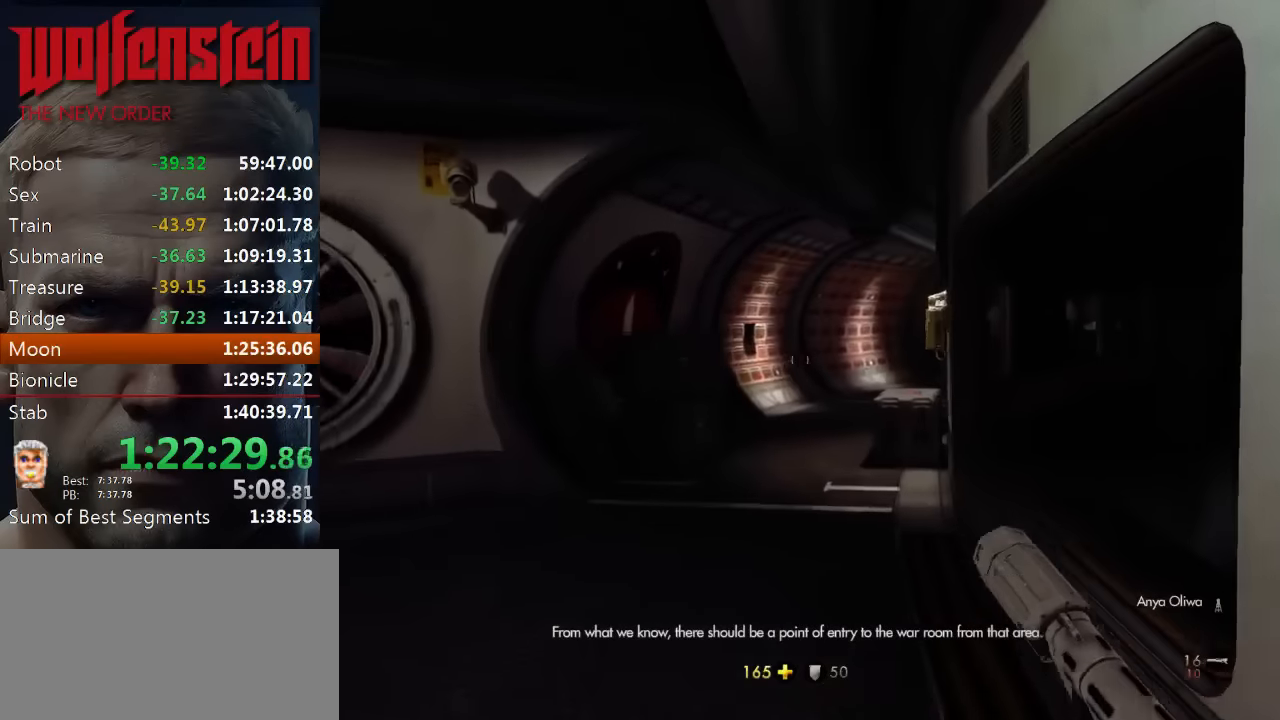
{"keys": ["a", "shift", "w"], "mouse": [], "events": [[416, "a", "down"]]}
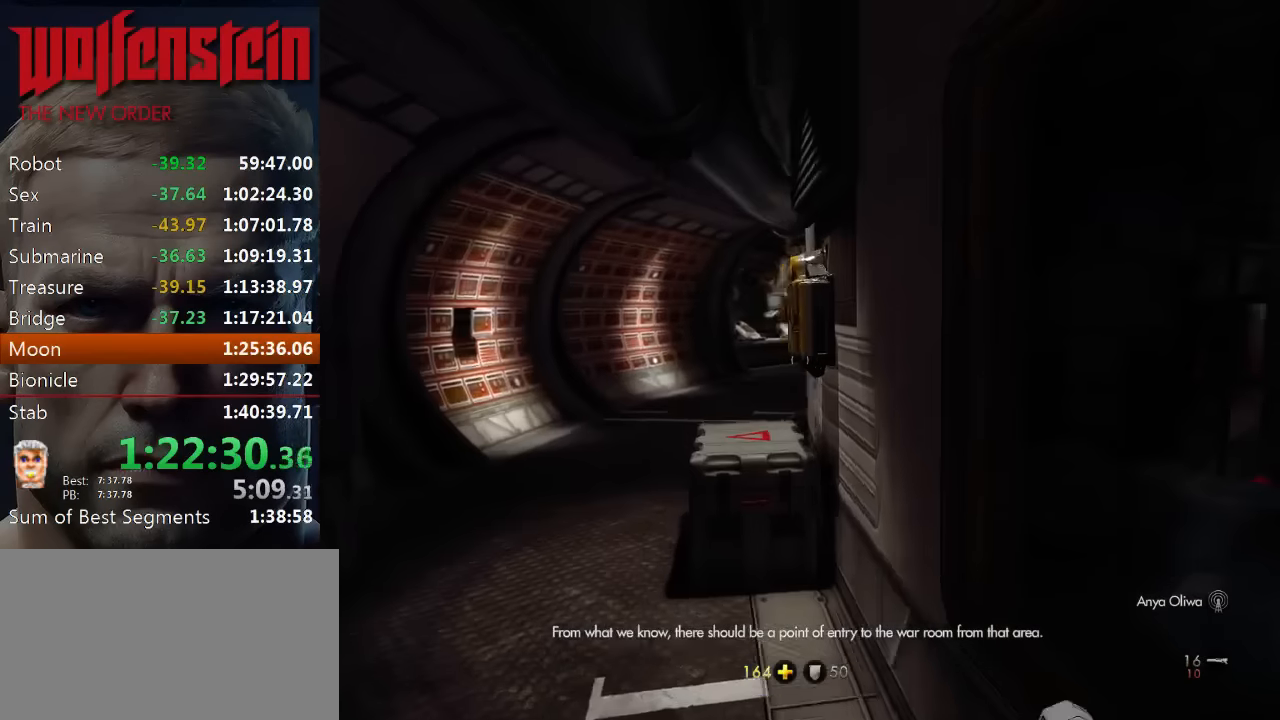
{"keys": ["a", "shift", "w"], "mouse": [], "events": [[216, "a", "up"], [433, "a", "down"]]}